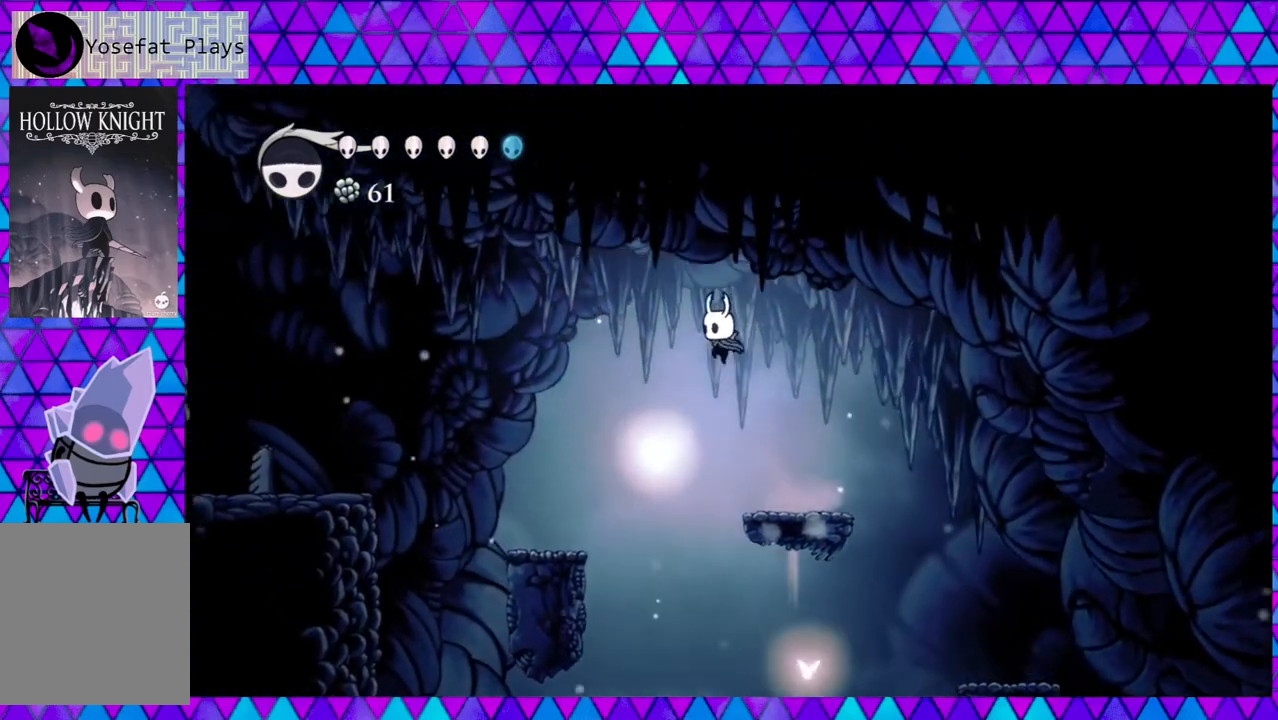
Gameplay with a controller (Nintendo layout); each line is a JSON object with the inputs held at the frame after it. "events" lists button and stick changes between this image and that frame as [ms after this image, input, new state], when the widget could be followed in between. Not read: L3 R3.
{"buttons": ["DPAD_LEFT"], "left_stick": "center", "right_stick": "down", "events": [[83, "B", "up"]]}
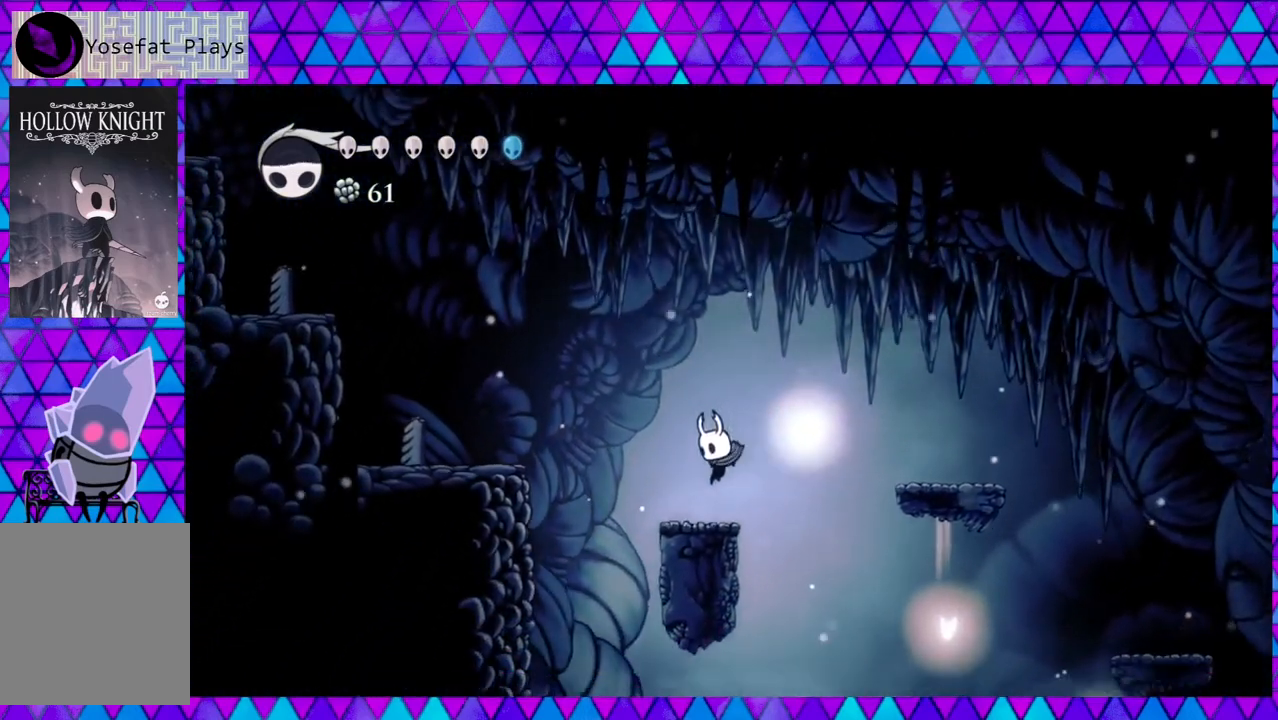
{"buttons": ["DPAD_LEFT"], "left_stick": "center", "right_stick": "down", "events": [[133, "B", "down"], [383, "B", "up"]]}
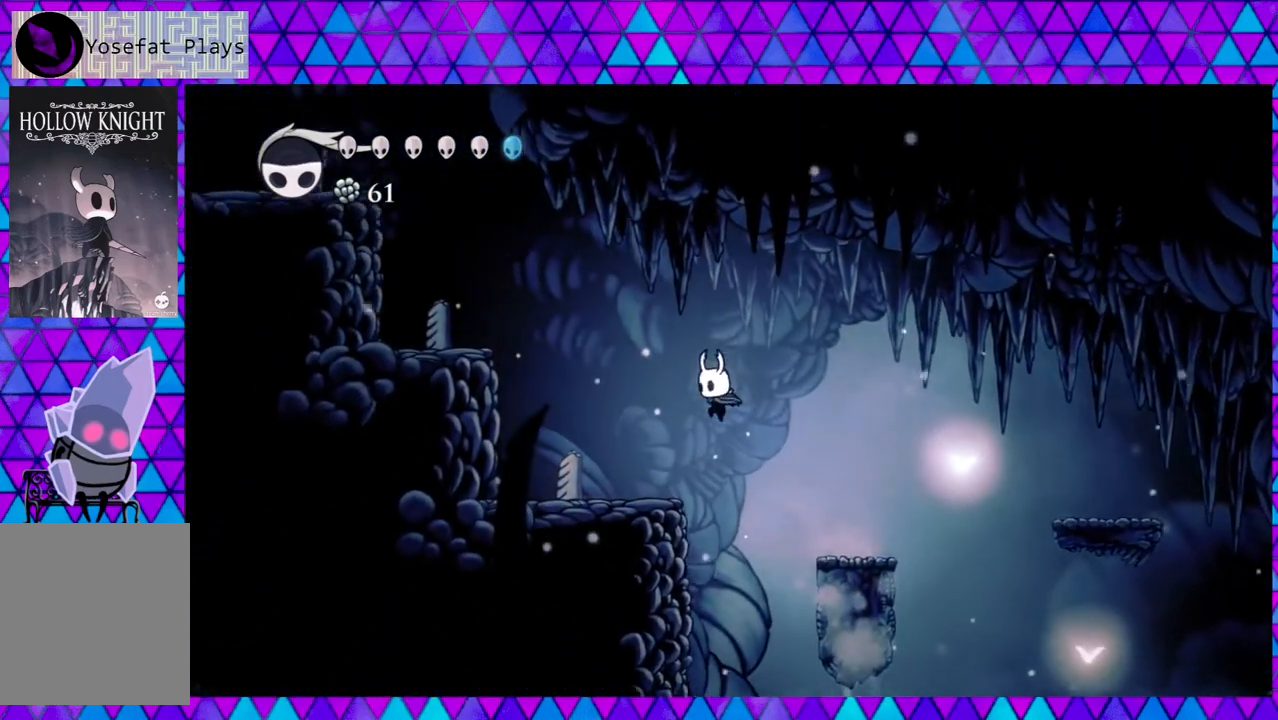
{"buttons": ["B", "DPAD_LEFT"], "left_stick": "center", "right_stick": "down", "events": [[300, "B", "down"]]}
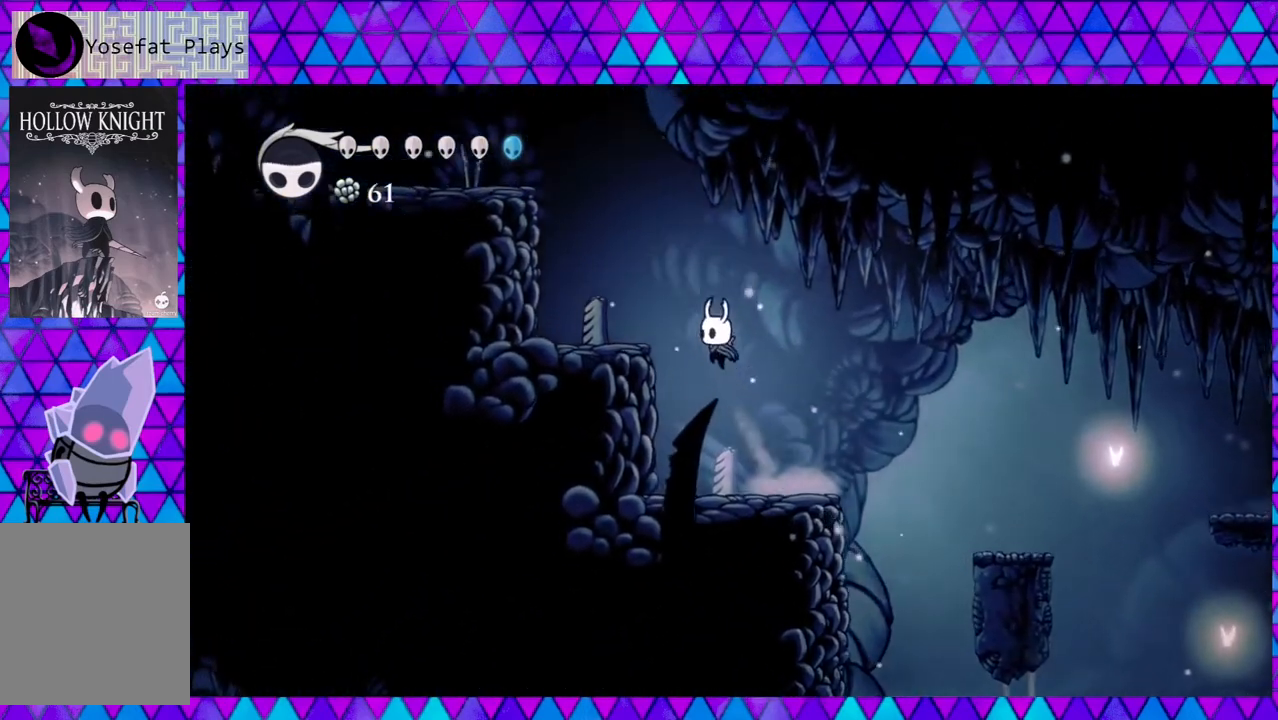
{"buttons": ["B", "DPAD_LEFT"], "left_stick": "center", "right_stick": "down", "events": [[83, "B", "up"], [383, "B", "down"]]}
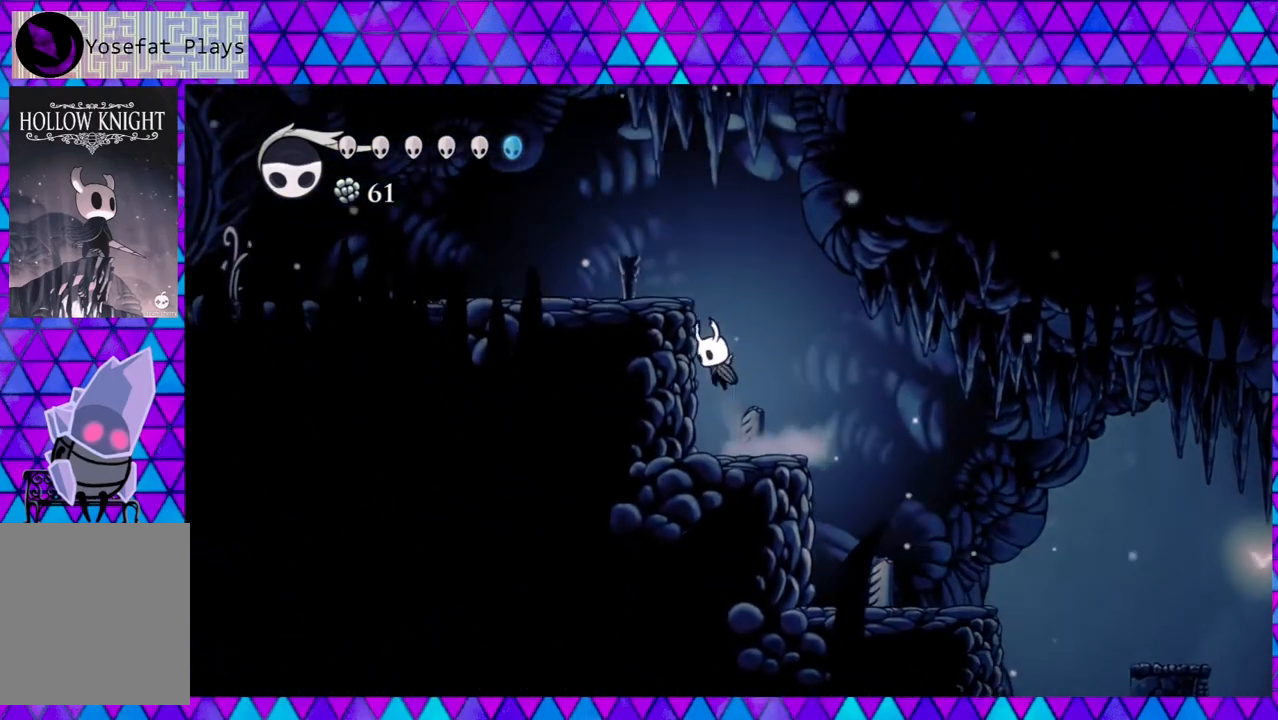
{"buttons": ["DPAD_LEFT"], "left_stick": "center", "right_stick": "down", "events": [[283, "B", "up"]]}
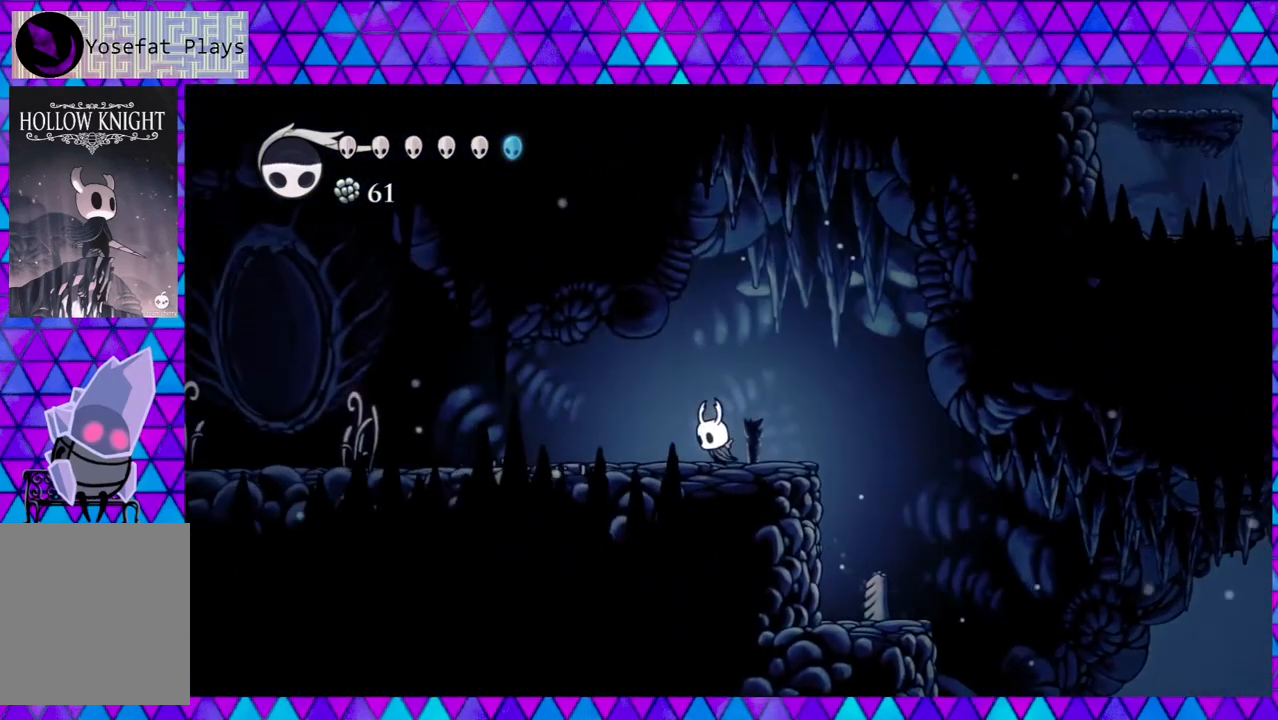
{"buttons": ["DPAD_LEFT"], "left_stick": "center", "right_stick": "down", "events": []}
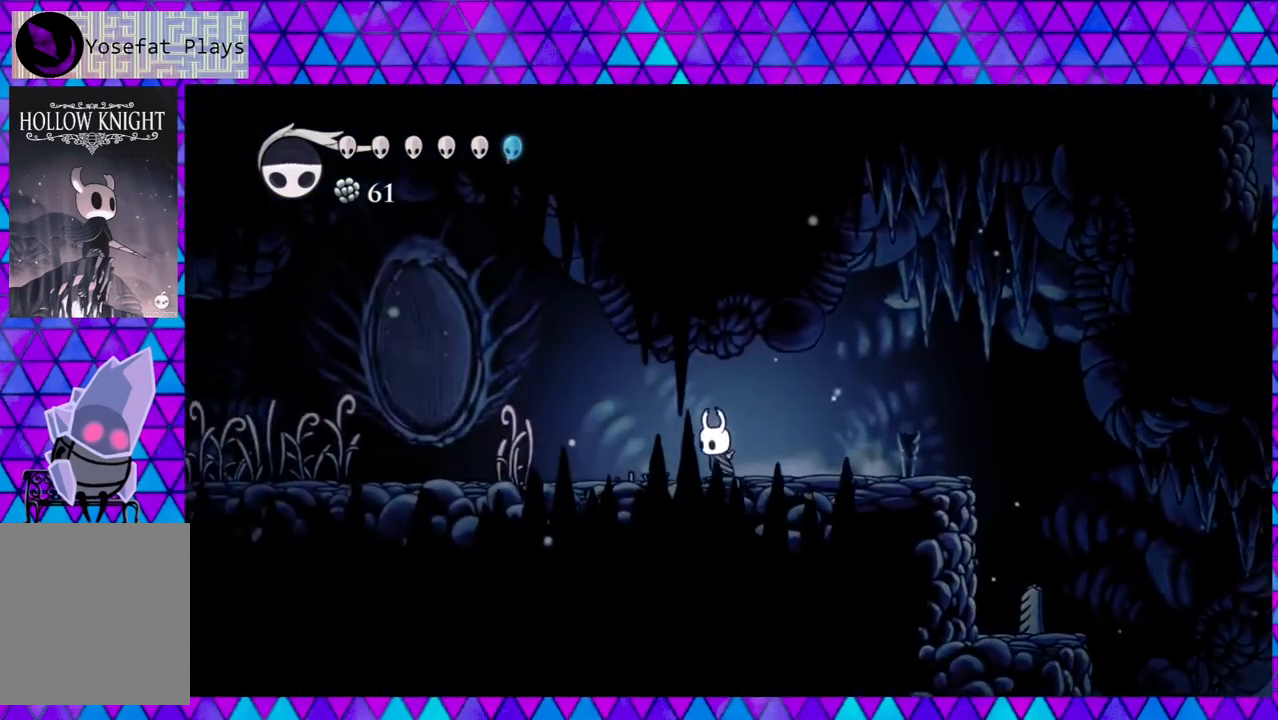
{"buttons": ["DPAD_LEFT"], "left_stick": "center", "right_stick": "down", "events": []}
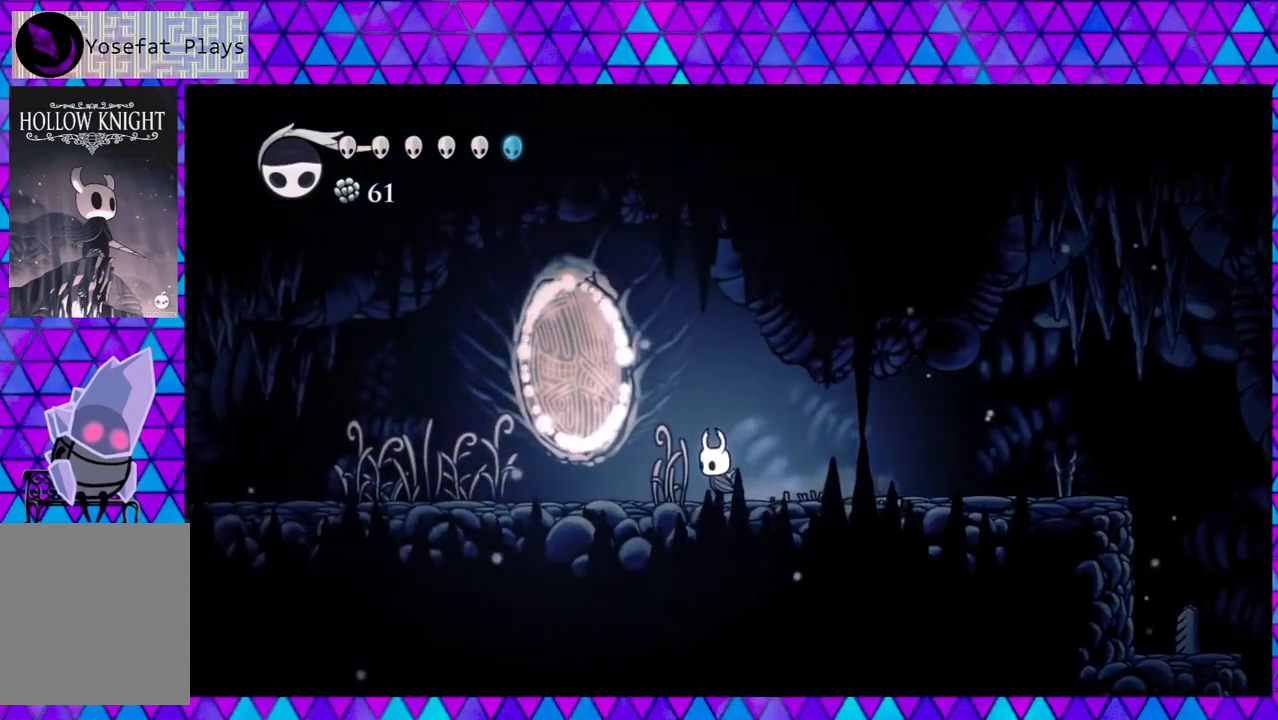
{"buttons": ["DPAD_LEFT"], "left_stick": "center", "right_stick": "down", "events": []}
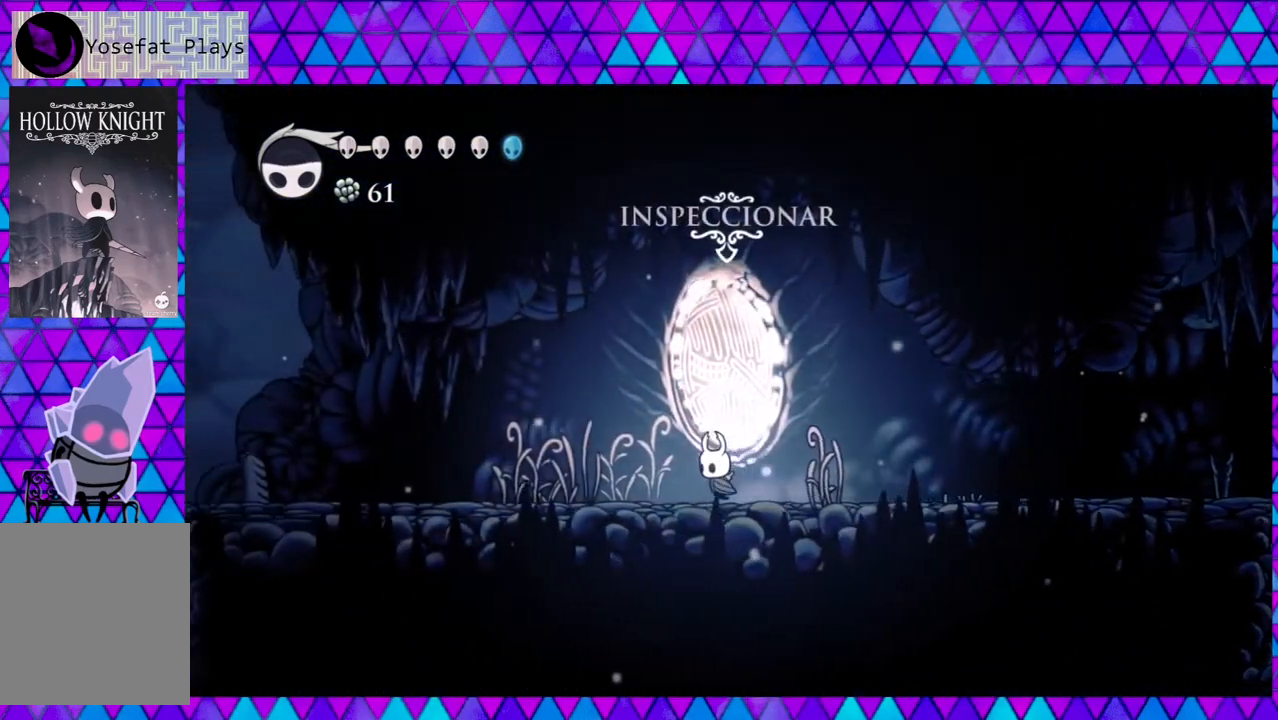
{"buttons": ["DPAD_LEFT"], "left_stick": "center", "right_stick": "down", "events": [[50, "R2", "down"], [333, "R2", "up"]]}
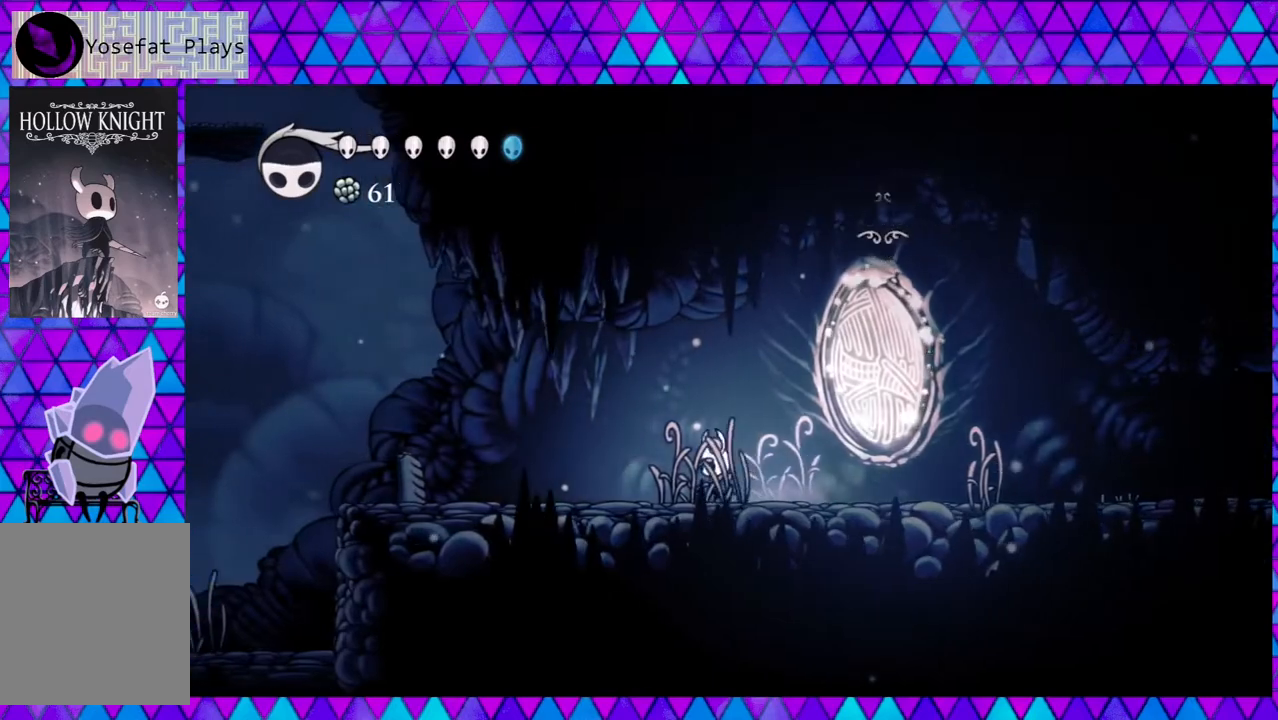
{"buttons": ["DPAD_LEFT"], "left_stick": "center", "right_stick": "down", "events": []}
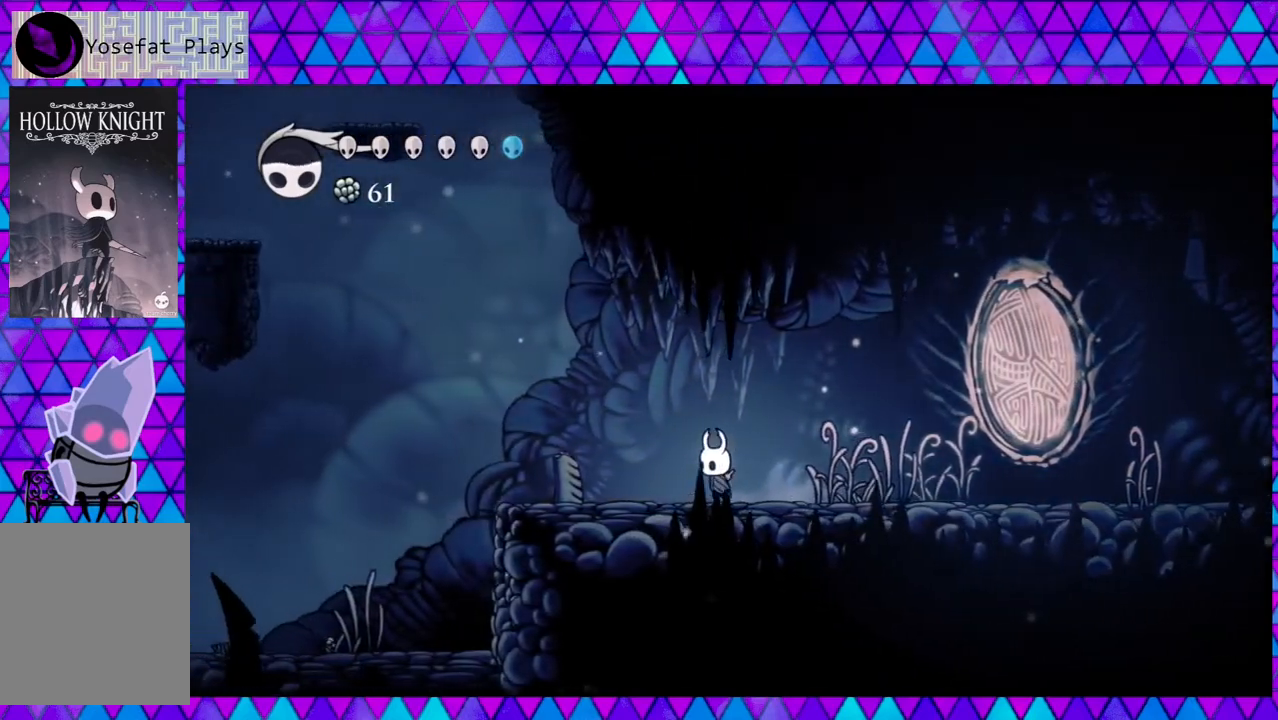
{"buttons": ["DPAD_LEFT"], "left_stick": "center", "right_stick": "down", "events": []}
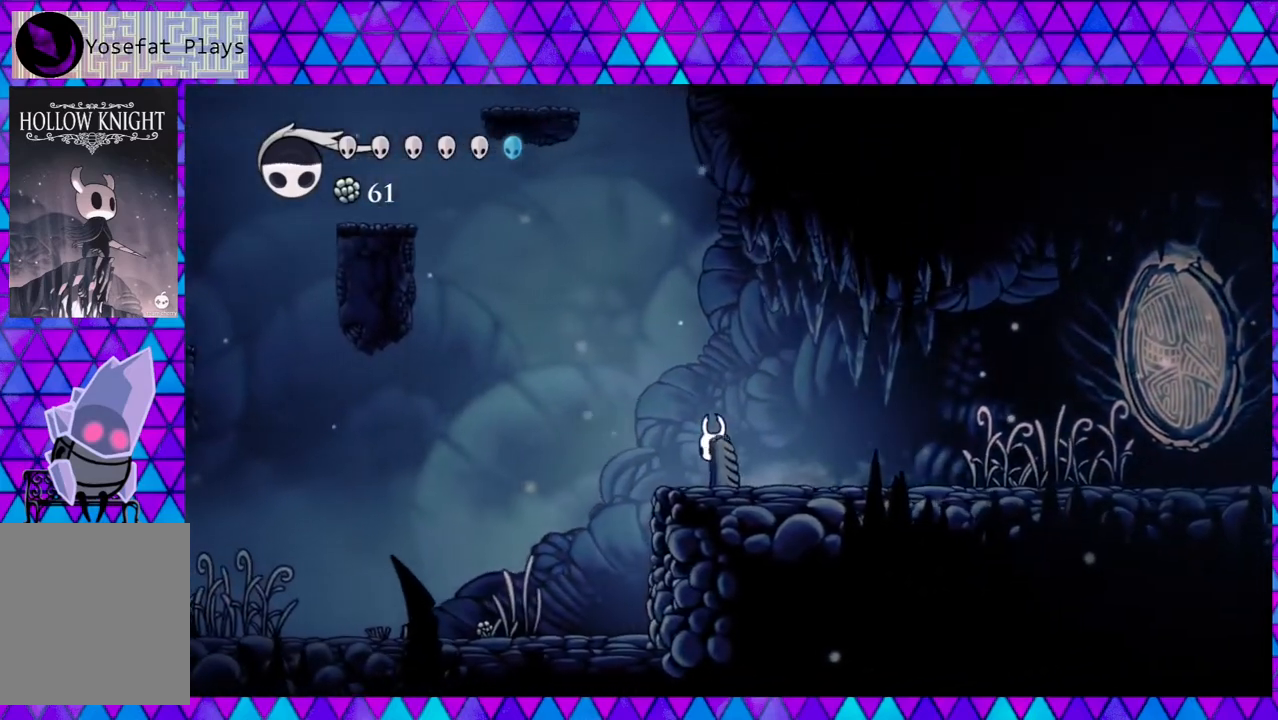
{"buttons": ["DPAD_LEFT"], "left_stick": "center", "right_stick": "down", "events": []}
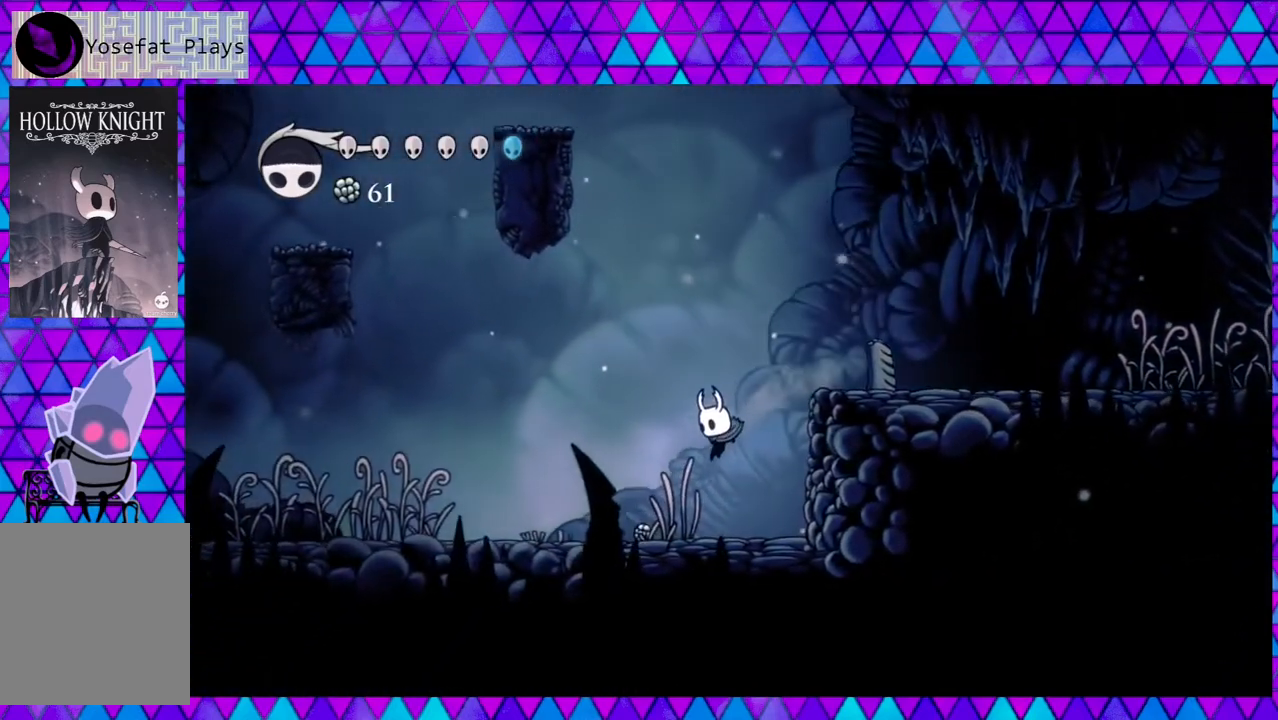
{"buttons": ["DPAD_LEFT"], "left_stick": "center", "right_stick": "down", "events": []}
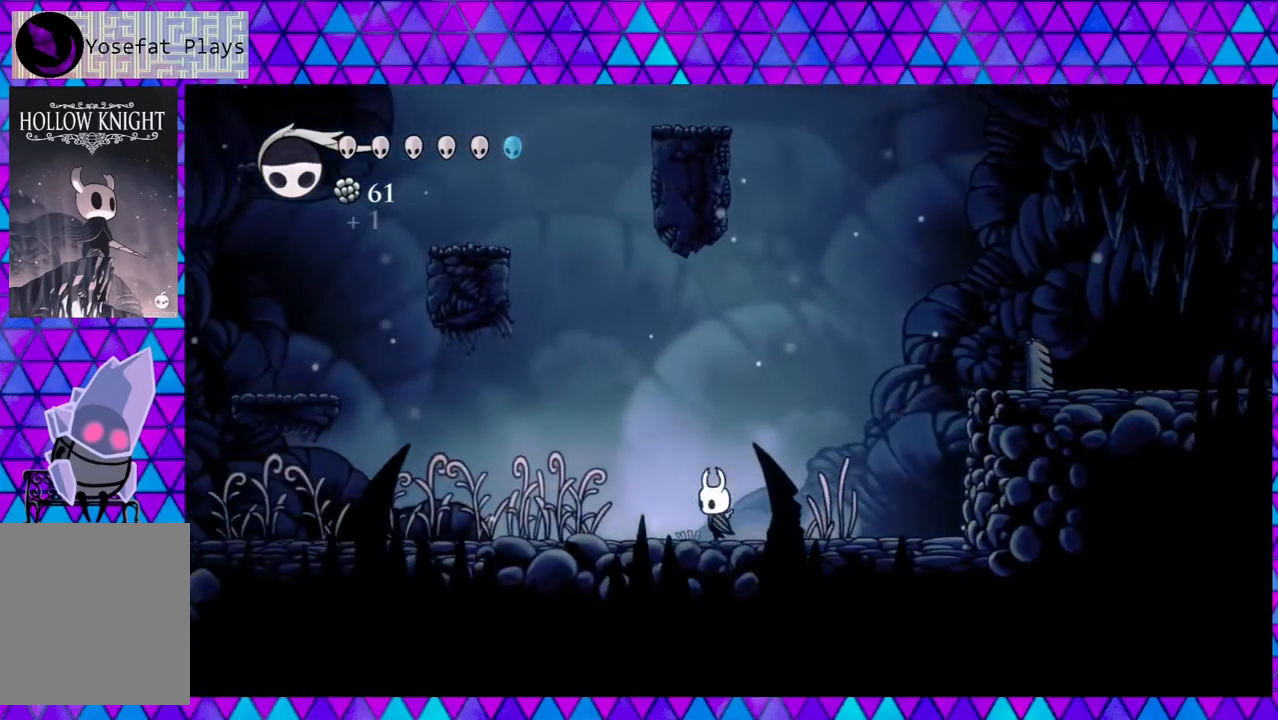
{"buttons": ["DPAD_LEFT"], "left_stick": "center", "right_stick": "down", "events": []}
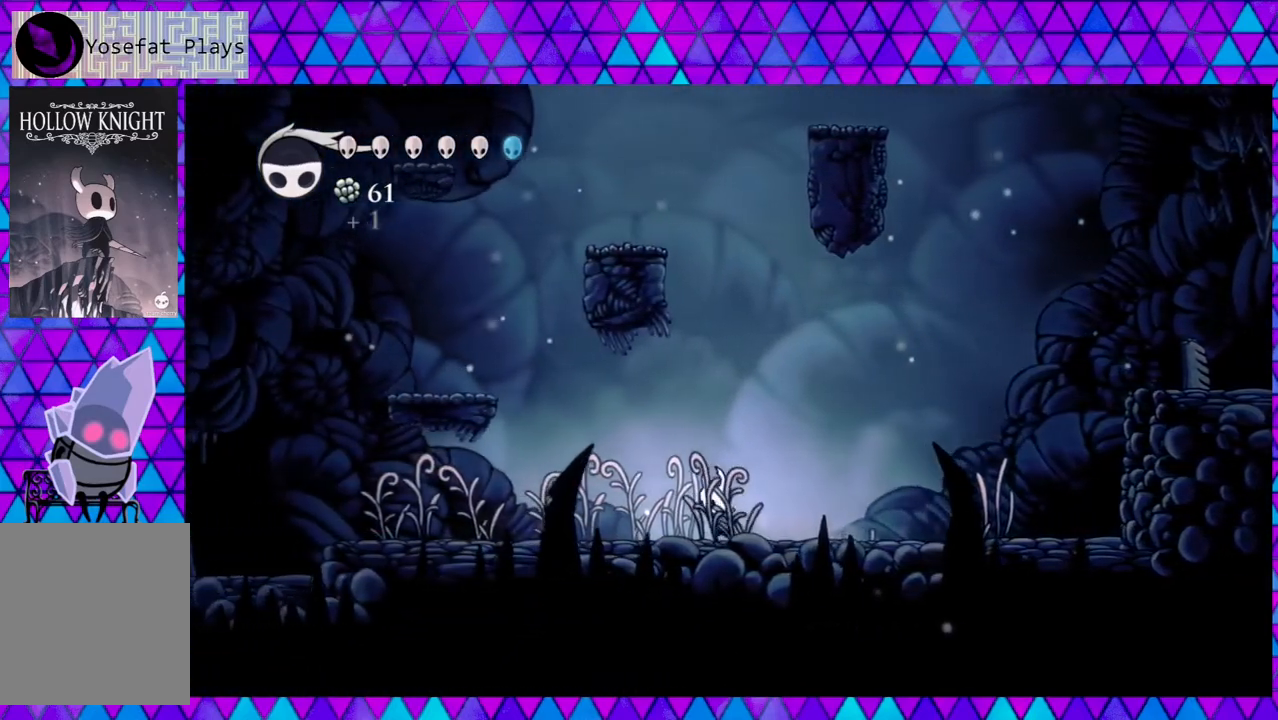
{"buttons": ["B", "DPAD_LEFT"], "left_stick": "center", "right_stick": "down", "events": [[400, "B", "down"]]}
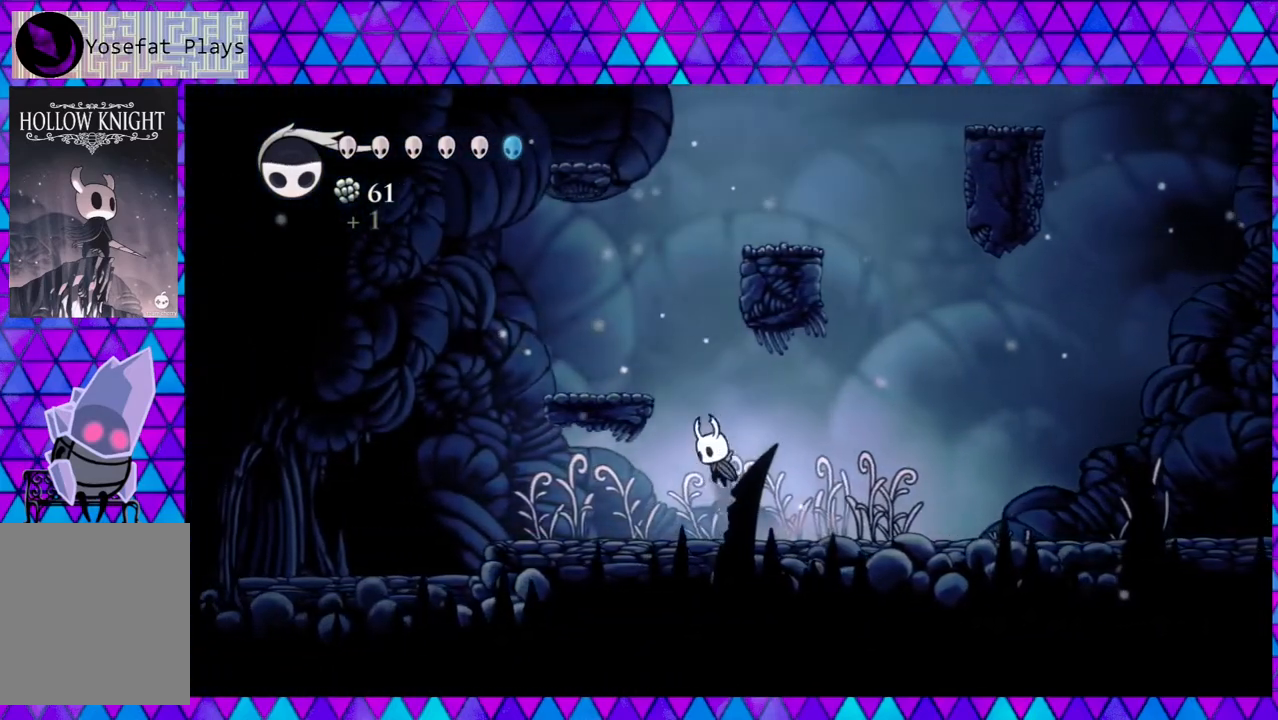
{"buttons": [], "left_stick": "center", "right_stick": "down", "events": [[283, "B", "up"], [367, "DPAD_LEFT", "up"]]}
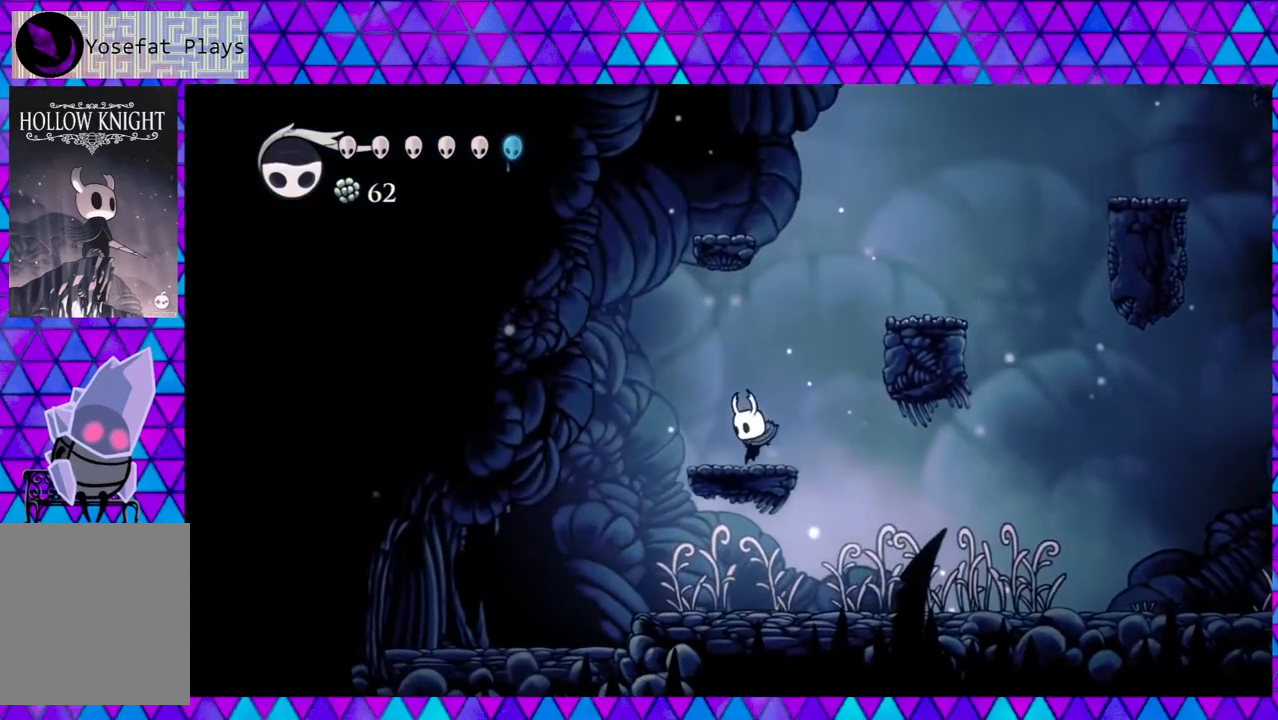
{"buttons": ["B", "DPAD_RIGHT"], "left_stick": "center", "right_stick": "down", "events": [[117, "B", "down"], [117, "DPAD_RIGHT", "down"], [200, "DPAD_UP", "down"], [267, "DPAD_UP", "up"]]}
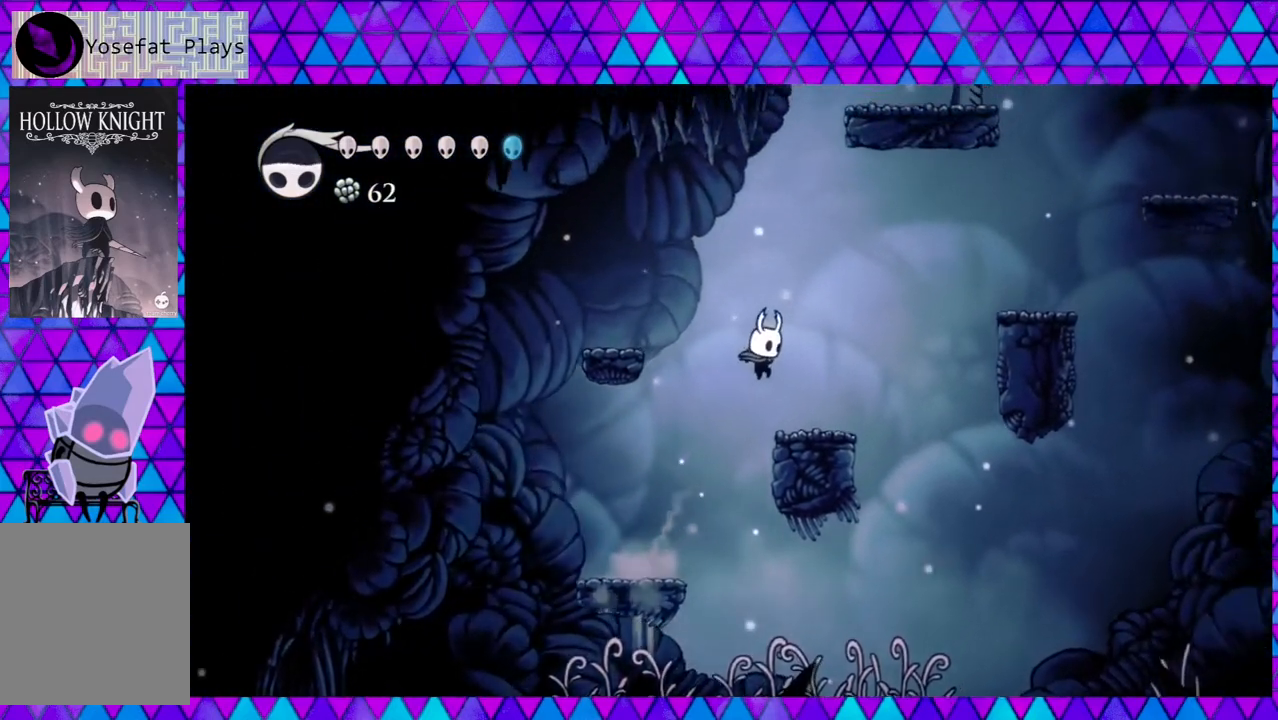
{"buttons": ["B", "DPAD_UP", "DPAD_RIGHT"], "left_stick": "center", "right_stick": "down", "events": [[33, "B", "up"], [150, "DPAD_RIGHT", "up"], [367, "B", "down"], [367, "DPAD_RIGHT", "down"], [400, "DPAD_UP", "down"]]}
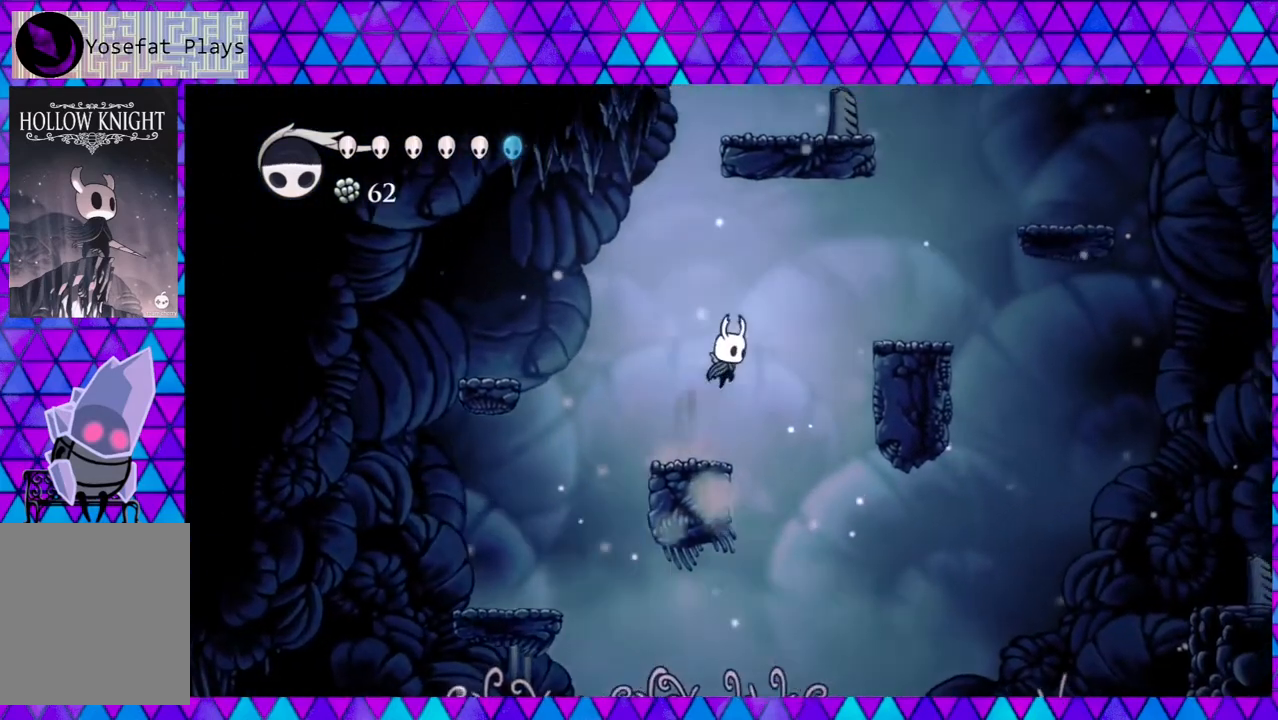
{"buttons": ["DPAD_RIGHT"], "left_stick": "center", "right_stick": "down", "events": [[183, "DPAD_UP", "up"], [317, "B", "up"]]}
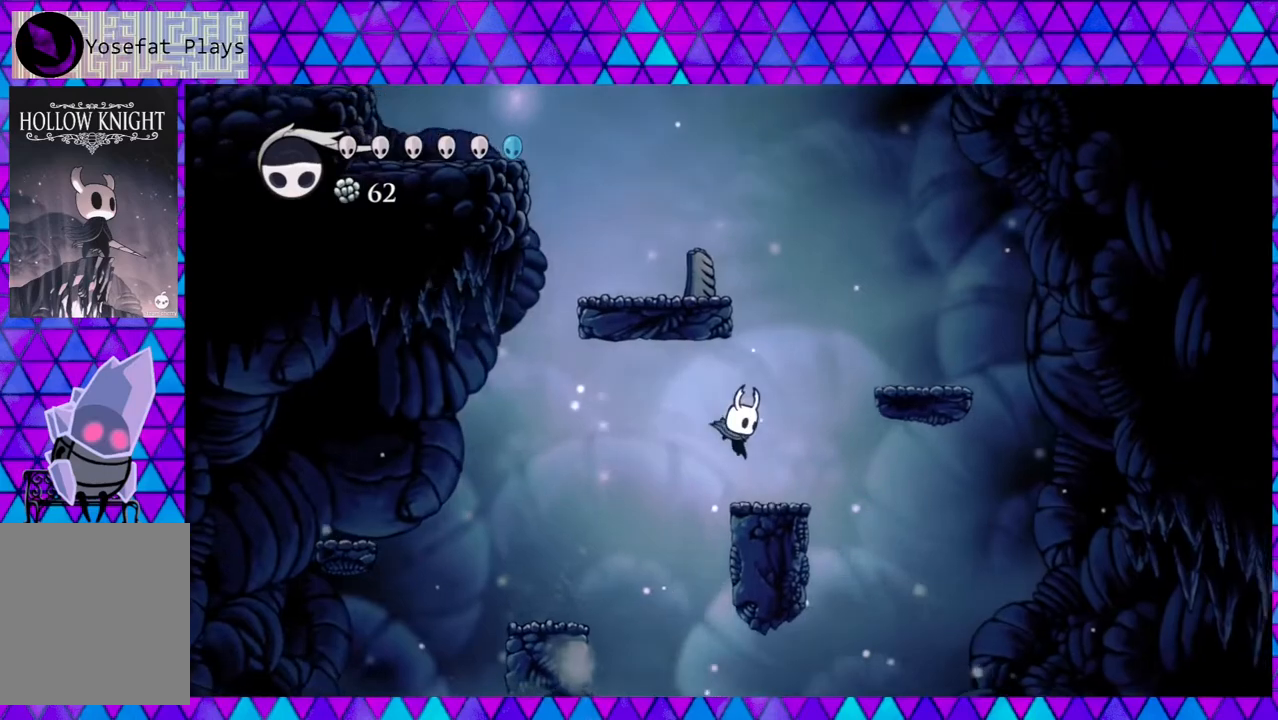
{"buttons": ["B", "DPAD_RIGHT"], "left_stick": "center", "right_stick": "down", "events": [[83, "DPAD_RIGHT", "up"], [183, "B", "down"], [200, "DPAD_RIGHT", "down"]]}
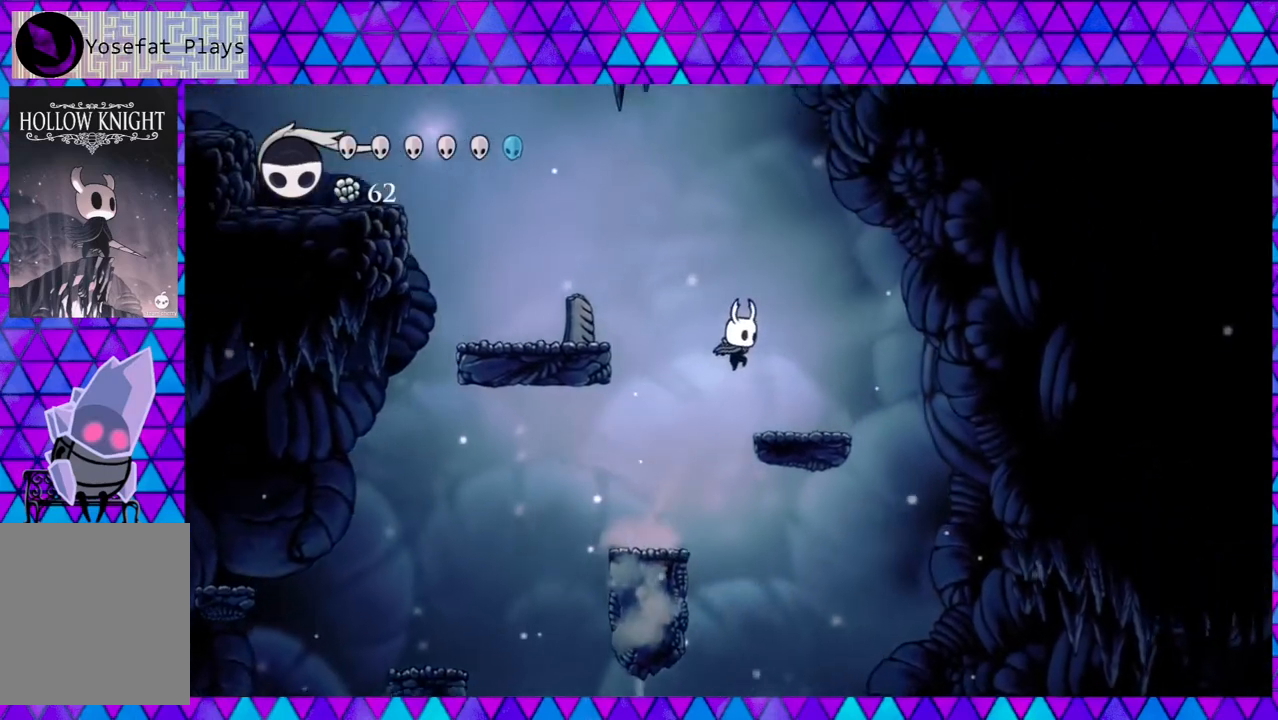
{"buttons": ["B", "DPAD_LEFT"], "left_stick": "center", "right_stick": "down", "events": [[33, "B", "up"], [217, "DPAD_RIGHT", "up"], [400, "DPAD_LEFT", "down"], [417, "B", "down"]]}
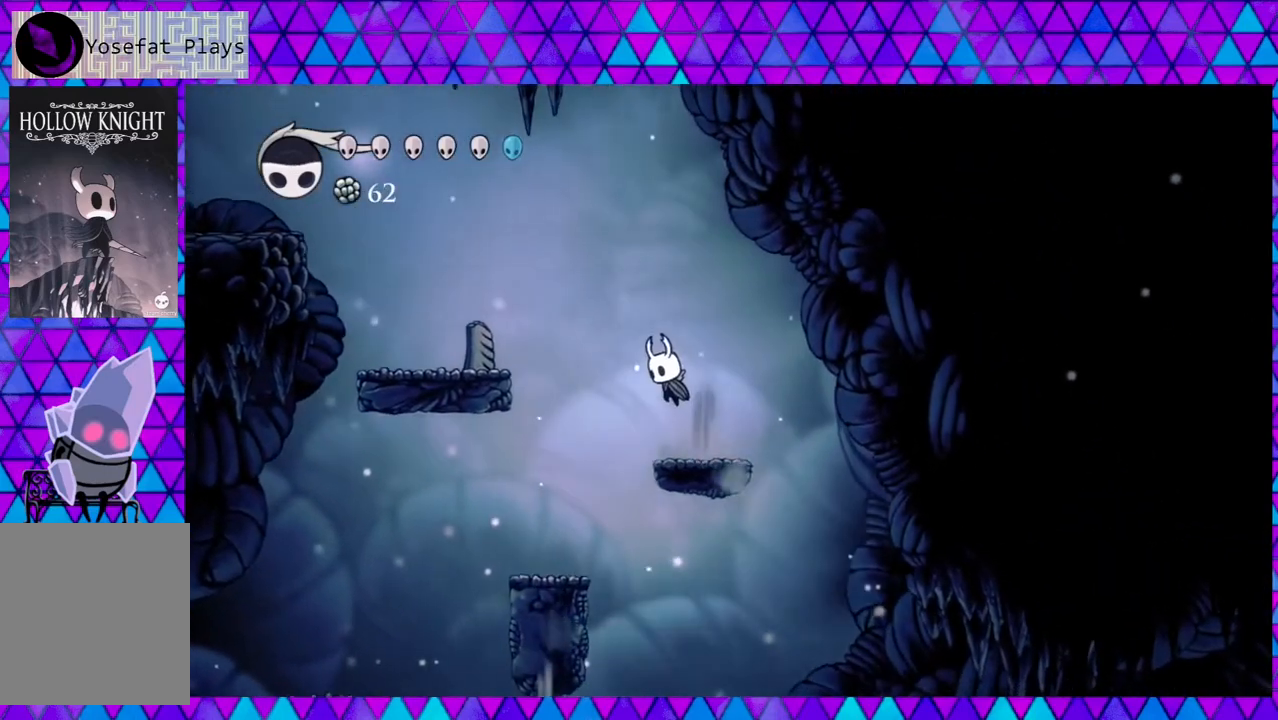
{"buttons": ["DPAD_LEFT"], "left_stick": "center", "right_stick": "down", "events": [[367, "B", "up"]]}
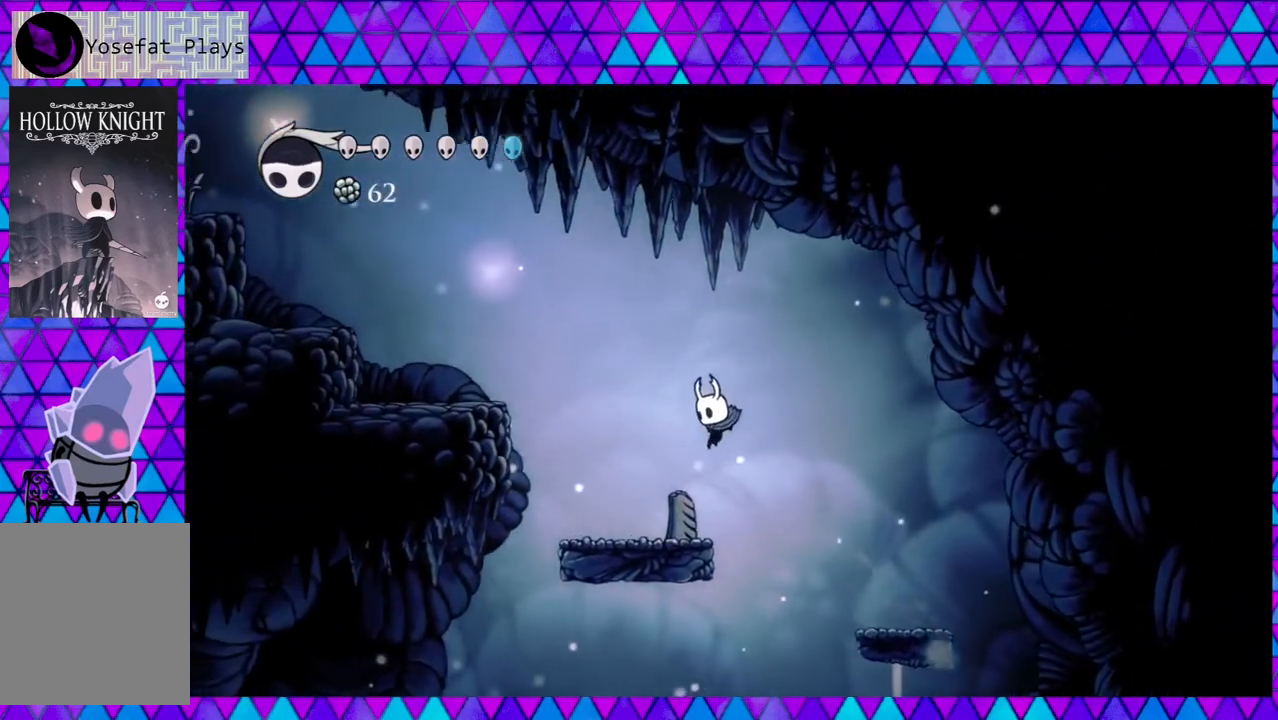
{"buttons": ["B", "DPAD_LEFT"], "left_stick": "center", "right_stick": "down", "events": [[317, "B", "down"]]}
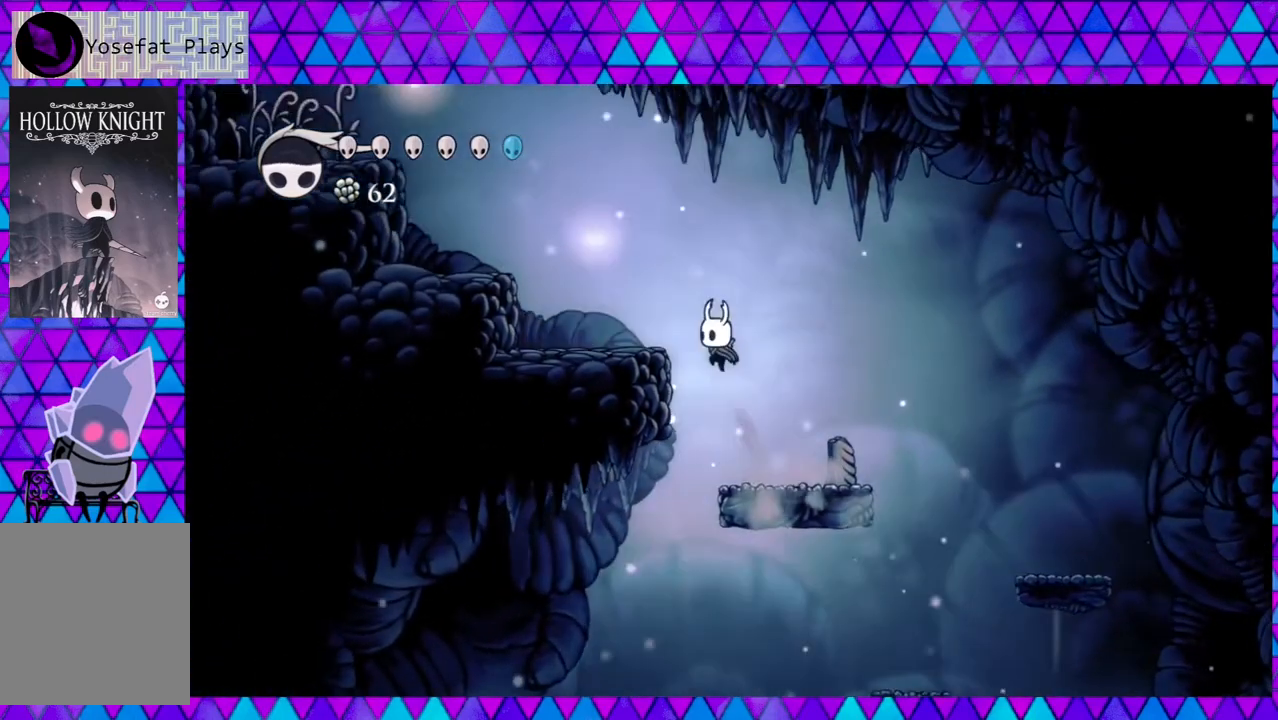
{"buttons": ["B", "DPAD_LEFT"], "left_stick": "center", "right_stick": "down", "events": [[133, "B", "up"], [433, "B", "down"]]}
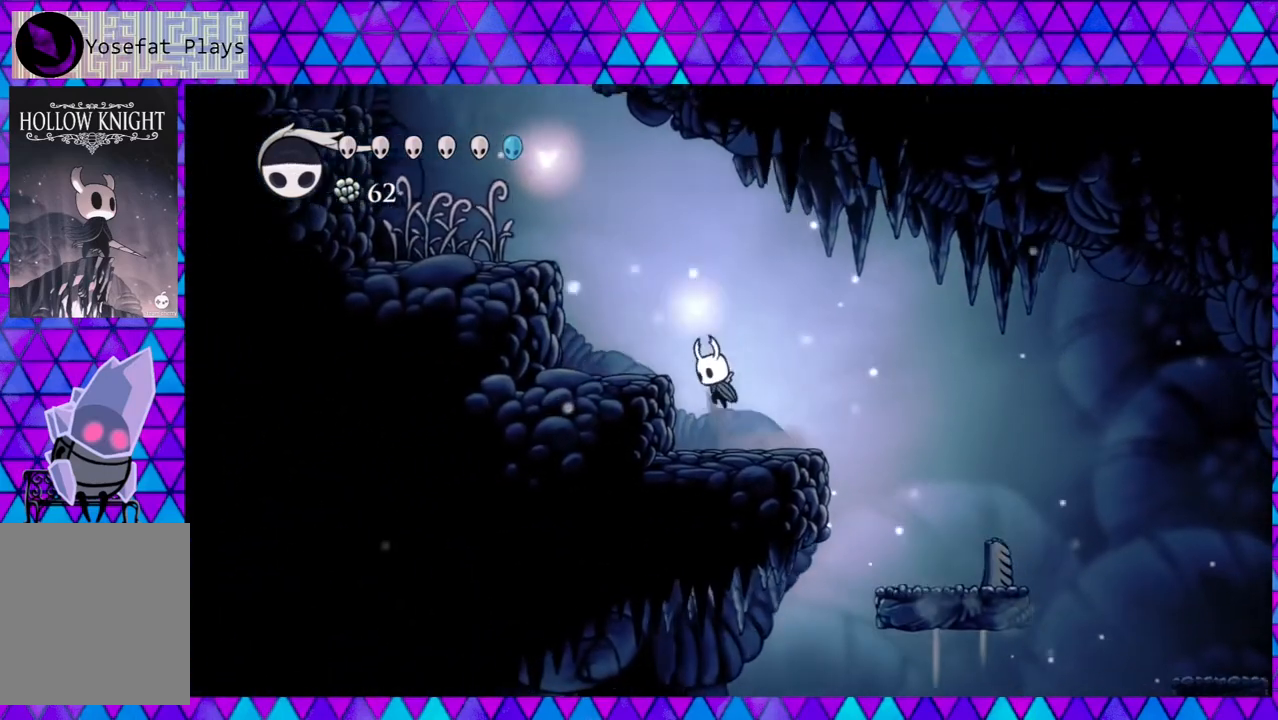
{"buttons": ["B", "DPAD_LEFT"], "left_stick": "center", "right_stick": "down", "events": [[167, "B", "up"], [483, "B", "down"]]}
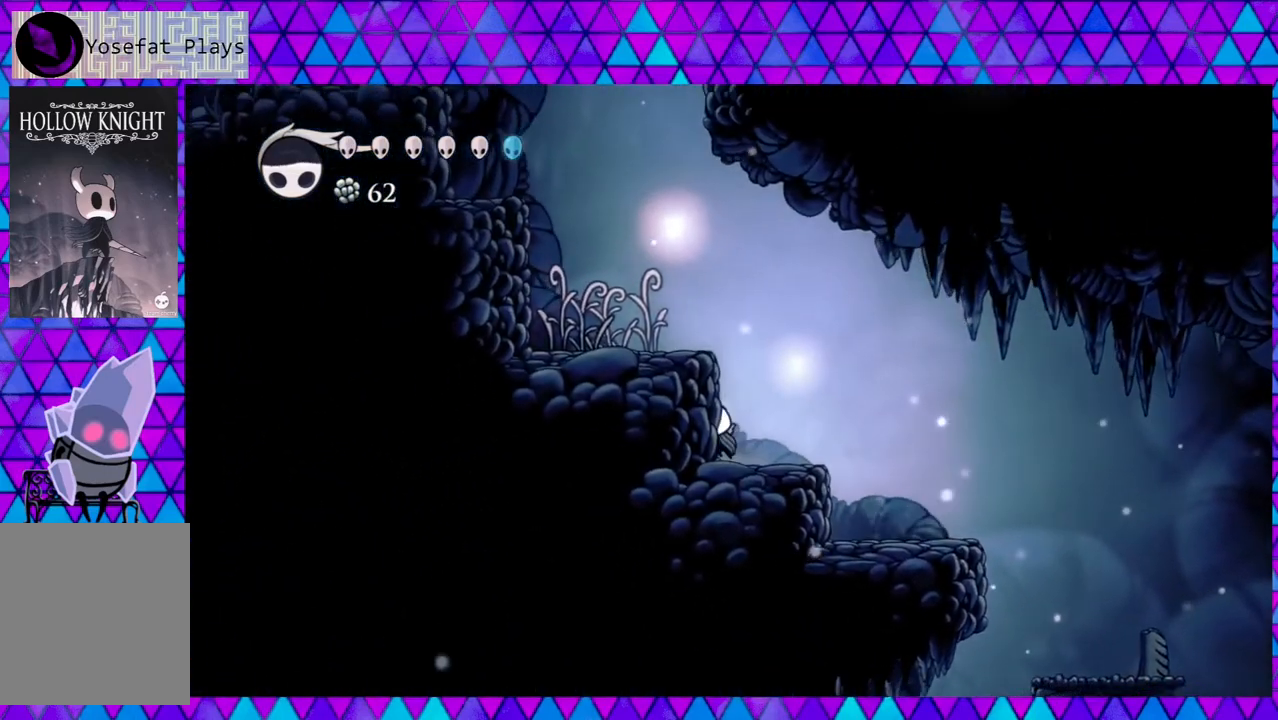
{"buttons": ["DPAD_LEFT"], "left_stick": "center", "right_stick": "down", "events": [[317, "B", "up"]]}
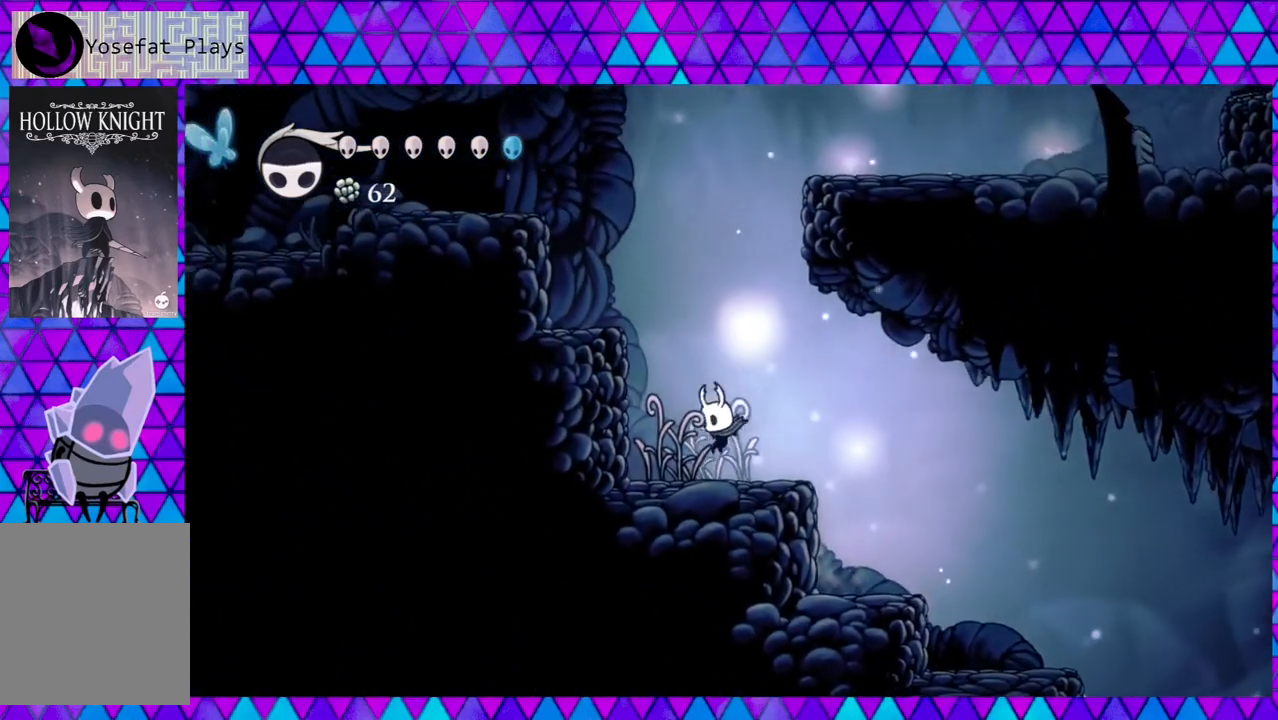
{"buttons": ["DPAD_LEFT"], "left_stick": "center", "right_stick": "down", "events": [[117, "B", "down"], [450, "B", "up"]]}
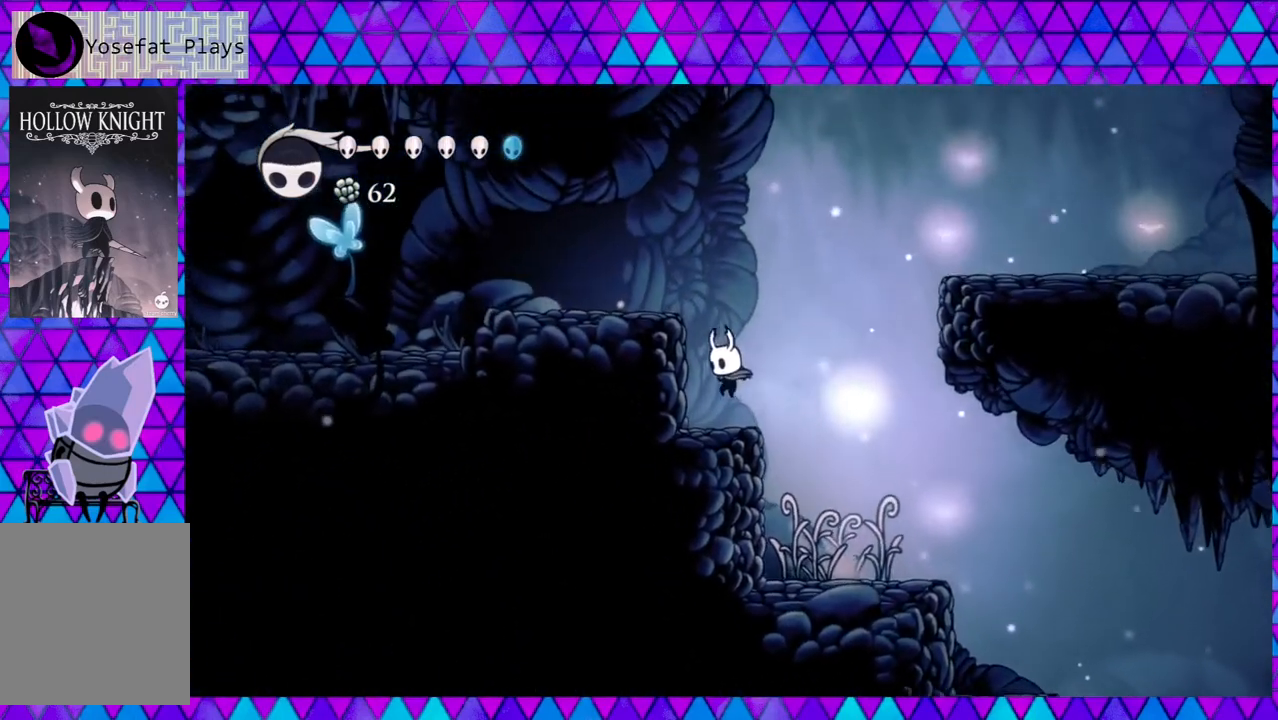
{"buttons": ["B", "DPAD_RIGHT"], "left_stick": "center", "right_stick": "down", "events": [[150, "DPAD_LEFT", "up"], [150, "DPAD_RIGHT", "down"], [317, "B", "down"]]}
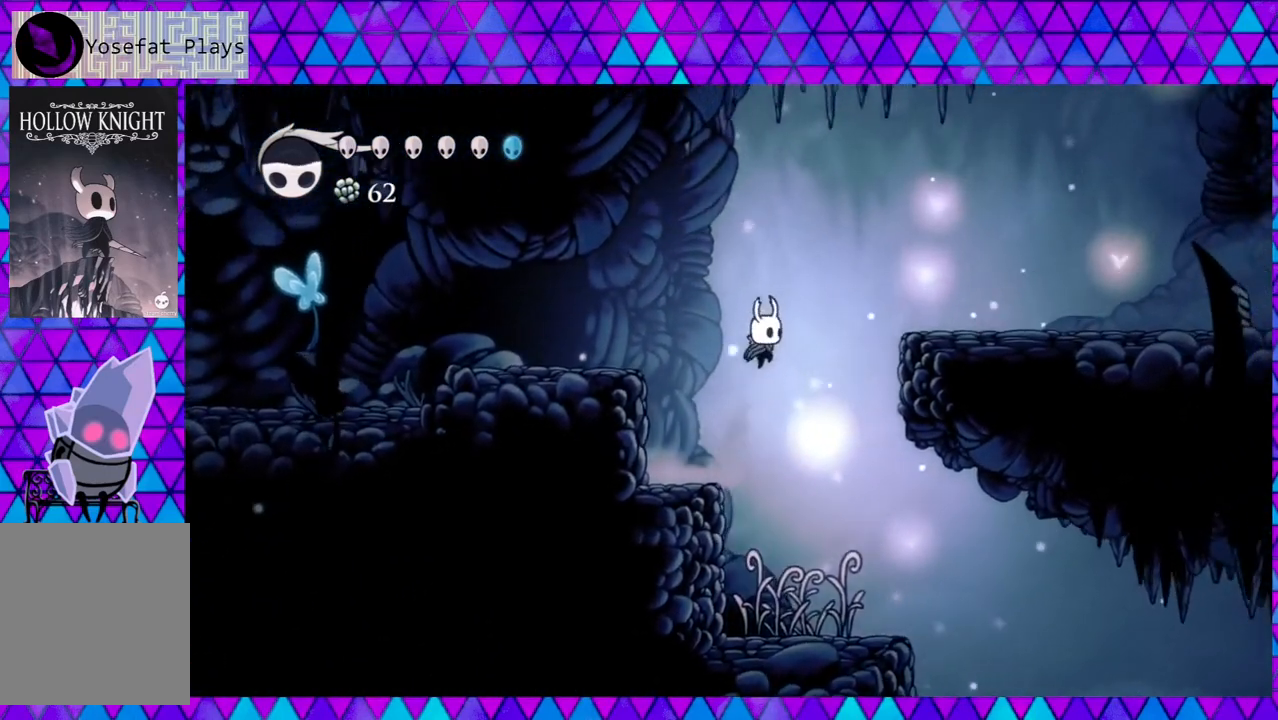
{"buttons": ["B", "DPAD_RIGHT"], "left_stick": "center", "right_stick": "down", "events": []}
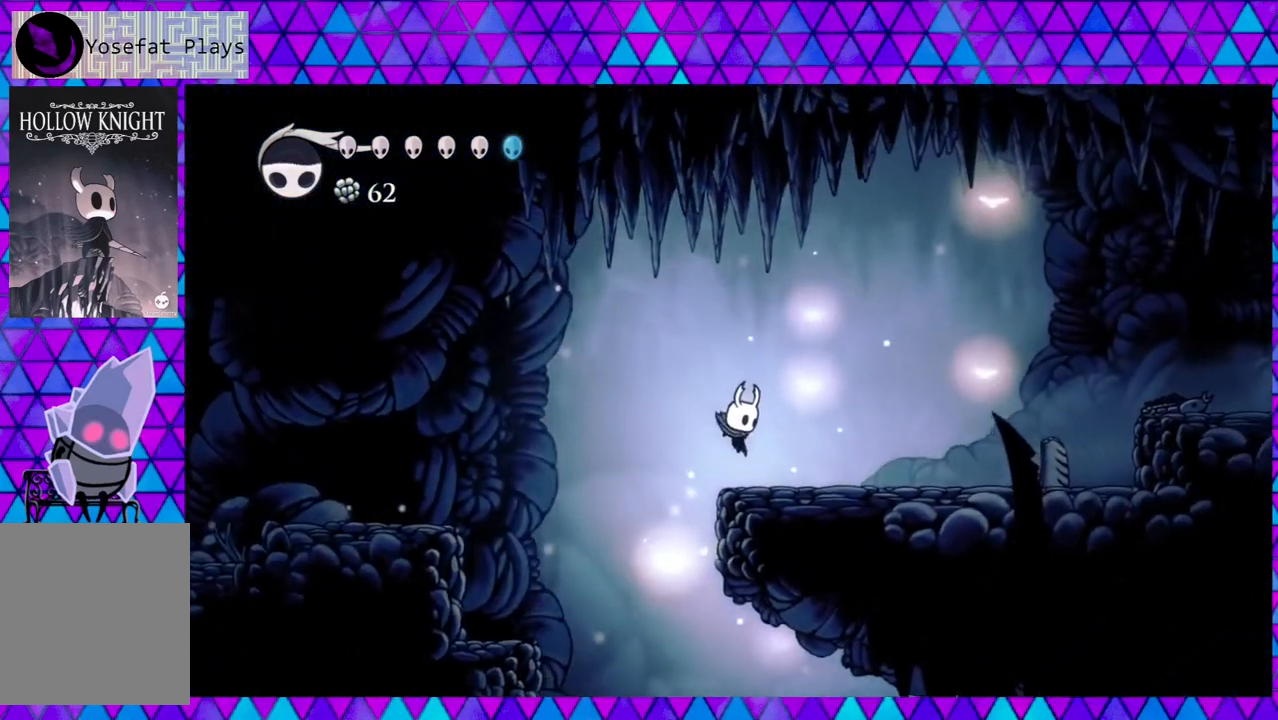
{"buttons": ["DPAD_RIGHT"], "left_stick": "center", "right_stick": "down", "events": [[100, "B", "up"]]}